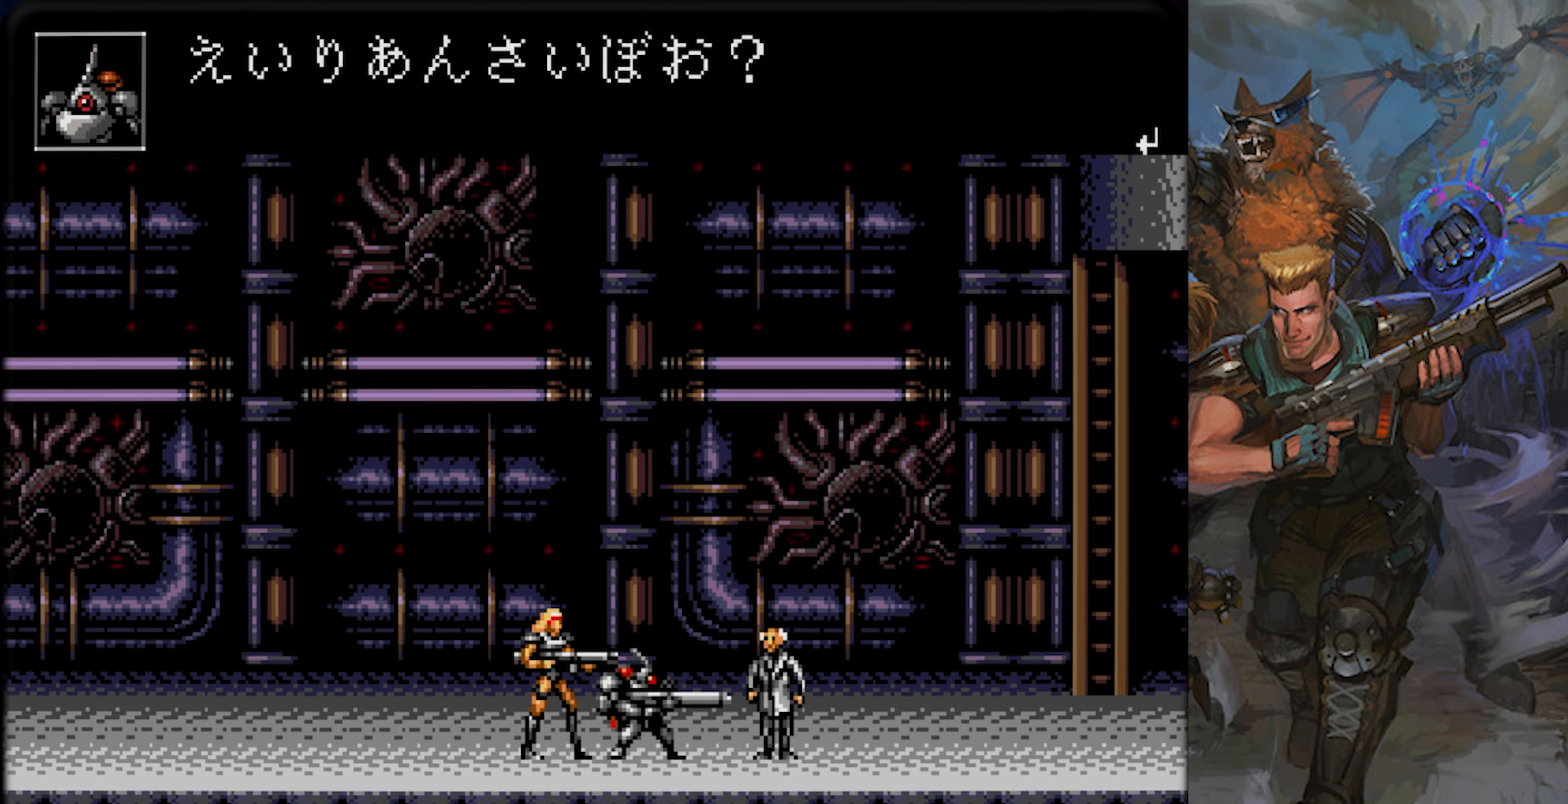
Gameplay with a controller (PlayStation layout); each line is a JSON object with the inputs held at the frame after it. "events" lists button and stick changes between this image and that frame as [ms after this image, input, new state], when the widget could be followed in between. Not read: L1 L2 L3 R1 R2 R3 SELECT START.
{"buttons": ["DPAD_RIGHT"], "left_stick": "center", "right_stick": "center", "events": [[50, "CROSS", "up"], [133, "CROSS", "down"], [233, "CROSS", "up"], [317, "CROSS", "down"], [417, "CROSS", "up"]]}
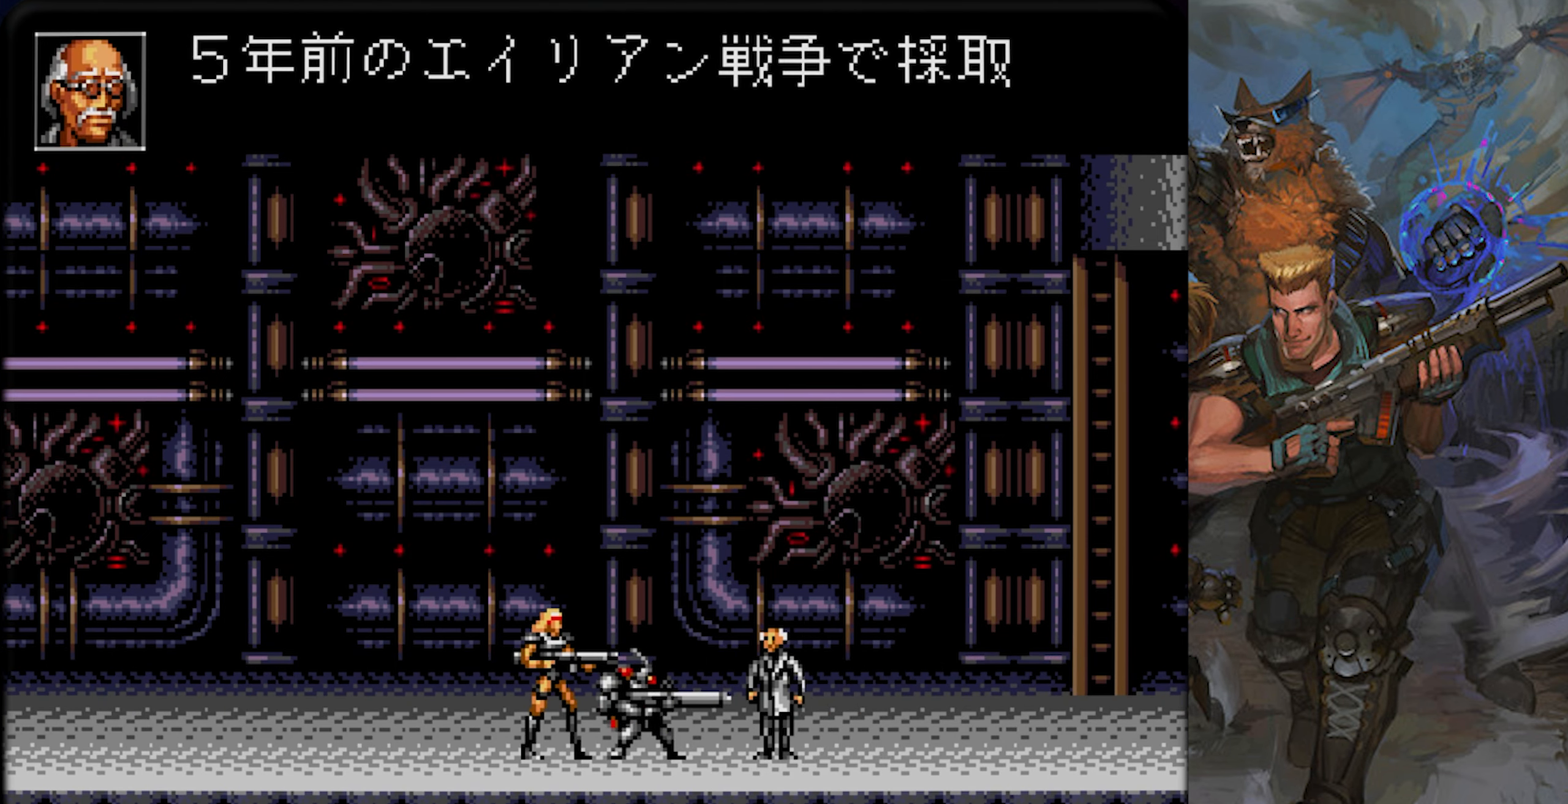
{"buttons": ["DPAD_RIGHT"], "left_stick": "center", "right_stick": "center", "events": [[34, "CROSS", "down"], [100, "CROSS", "up"], [217, "CROSS", "down"], [284, "CROSS", "up"], [401, "CROSS", "down"], [501, "CROSS", "up"]]}
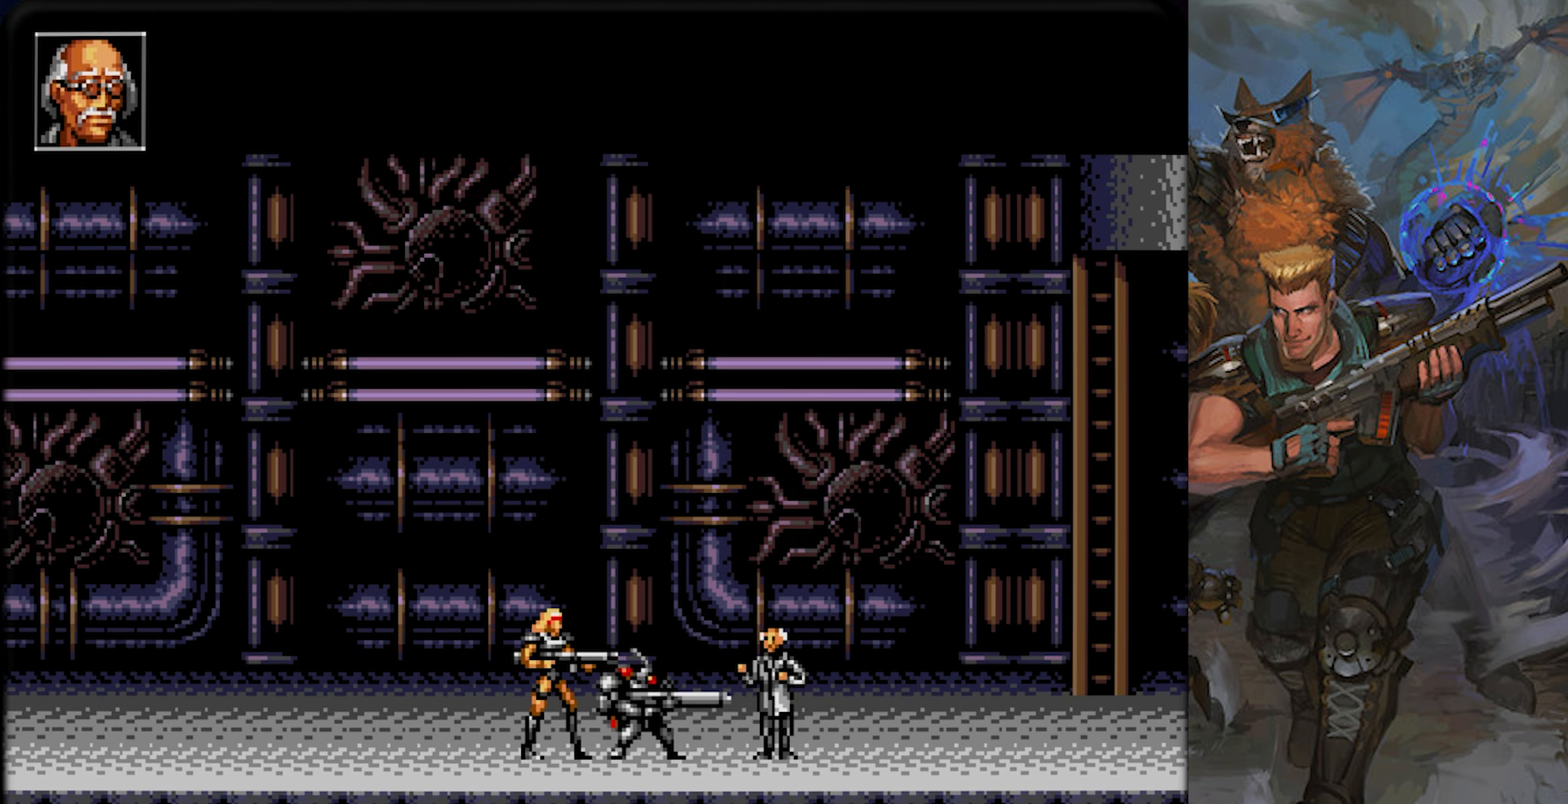
{"buttons": ["CROSS", "DPAD_RIGHT"], "left_stick": "center", "right_stick": "center", "events": [[100, "CROSS", "down"], [200, "CROSS", "up"], [300, "CROSS", "down"], [416, "CROSS", "up"], [500, "CROSS", "down"]]}
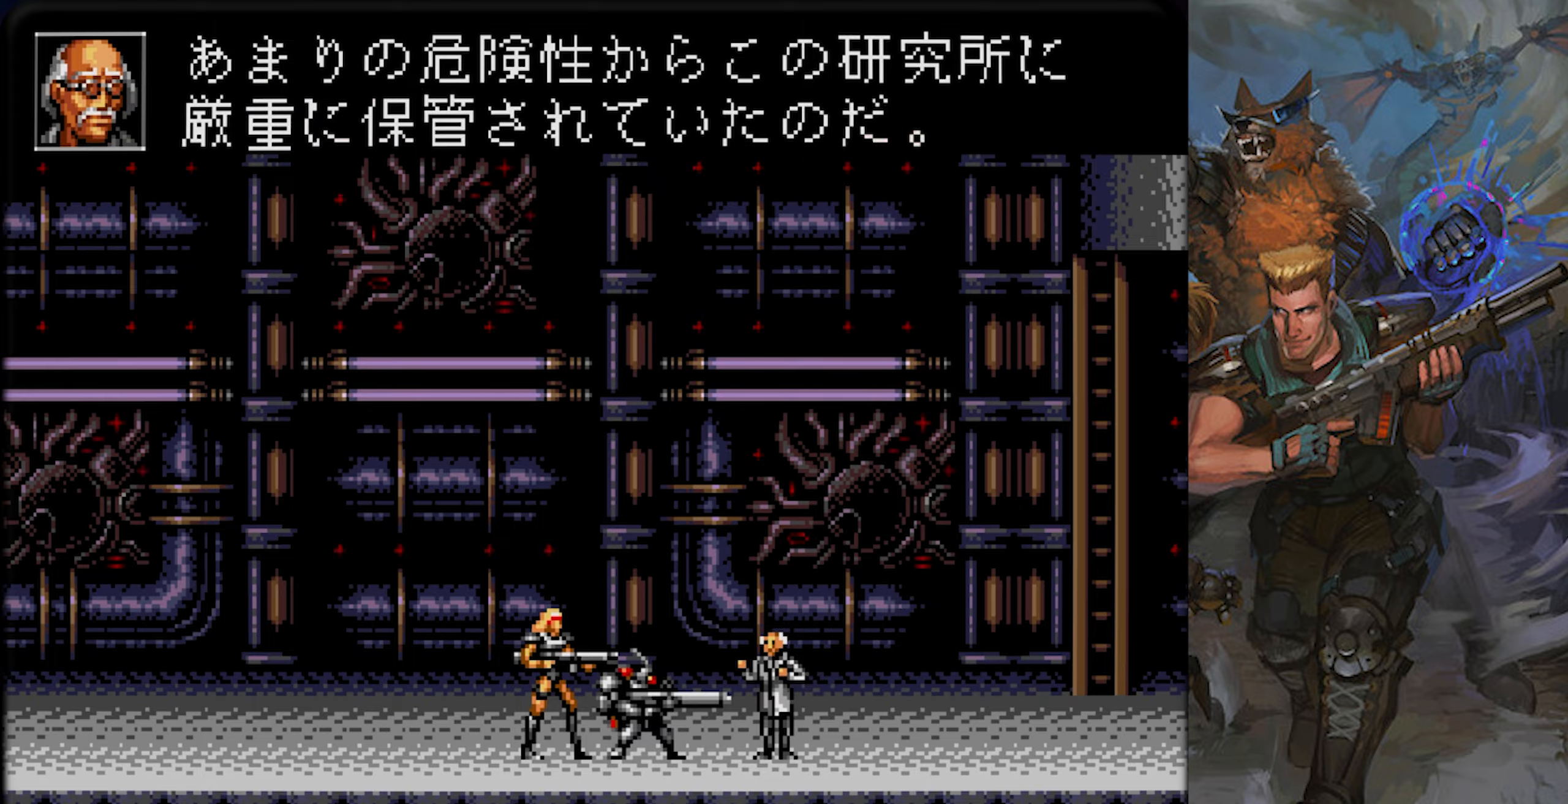
{"buttons": ["DPAD_RIGHT"], "left_stick": "center", "right_stick": "center", "events": [[100, "CROSS", "up"], [200, "CROSS", "down"], [283, "CROSS", "up"], [367, "CROSS", "down"], [467, "CROSS", "up"]]}
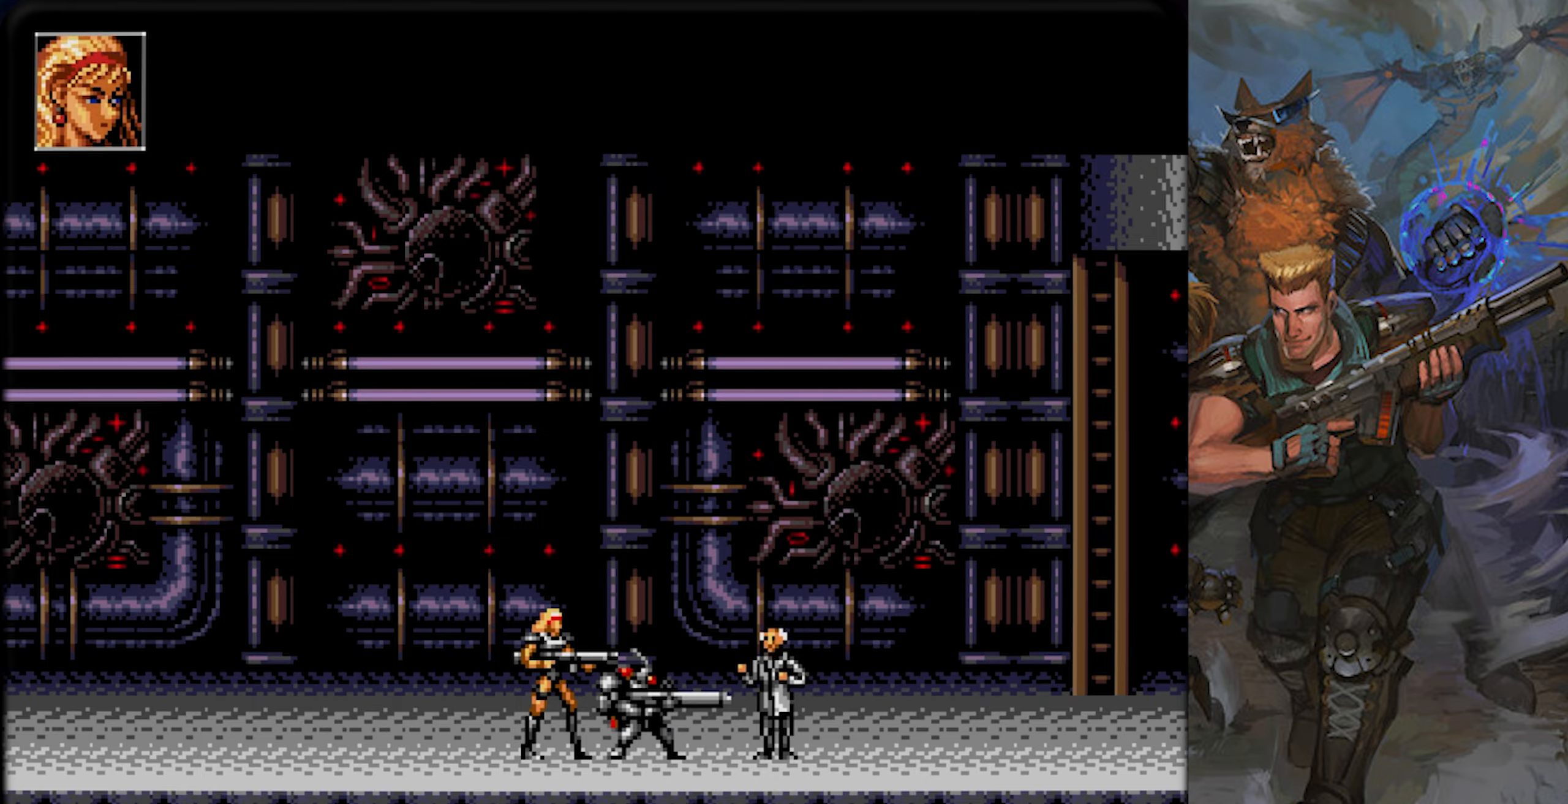
{"buttons": ["CROSS", "DPAD_RIGHT"], "left_stick": "center", "right_stick": "center", "events": [[50, "CROSS", "down"], [167, "CROSS", "up"], [267, "CROSS", "down"], [367, "CROSS", "up"], [467, "CROSS", "down"]]}
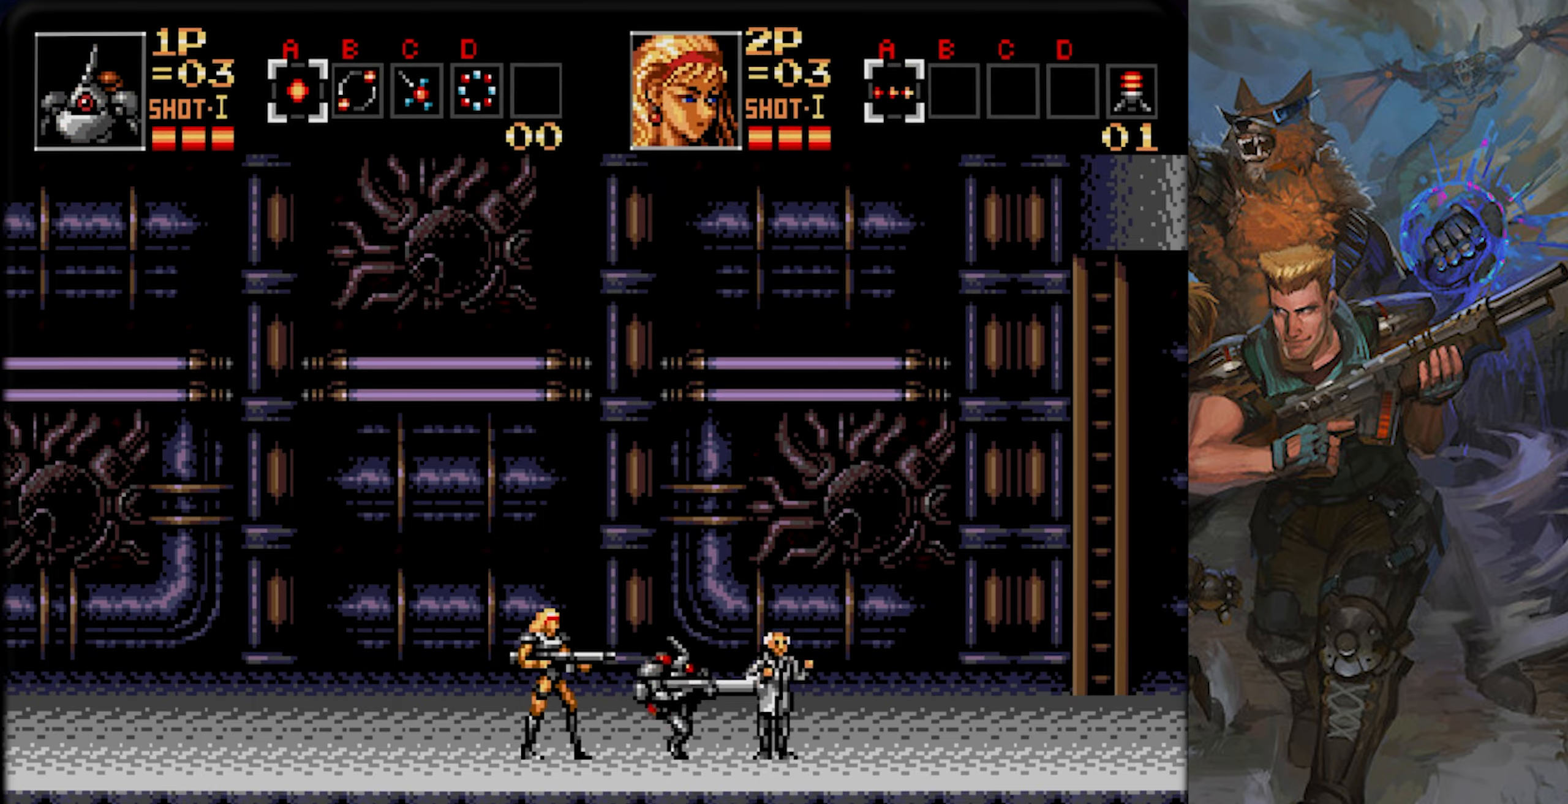
{"buttons": ["CROSS", "DPAD_RIGHT"], "left_stick": "center", "right_stick": "center", "events": [[83, "CROSS", "up"], [167, "CROSS", "down"], [283, "CROSS", "up"], [350, "CROSS", "down"]]}